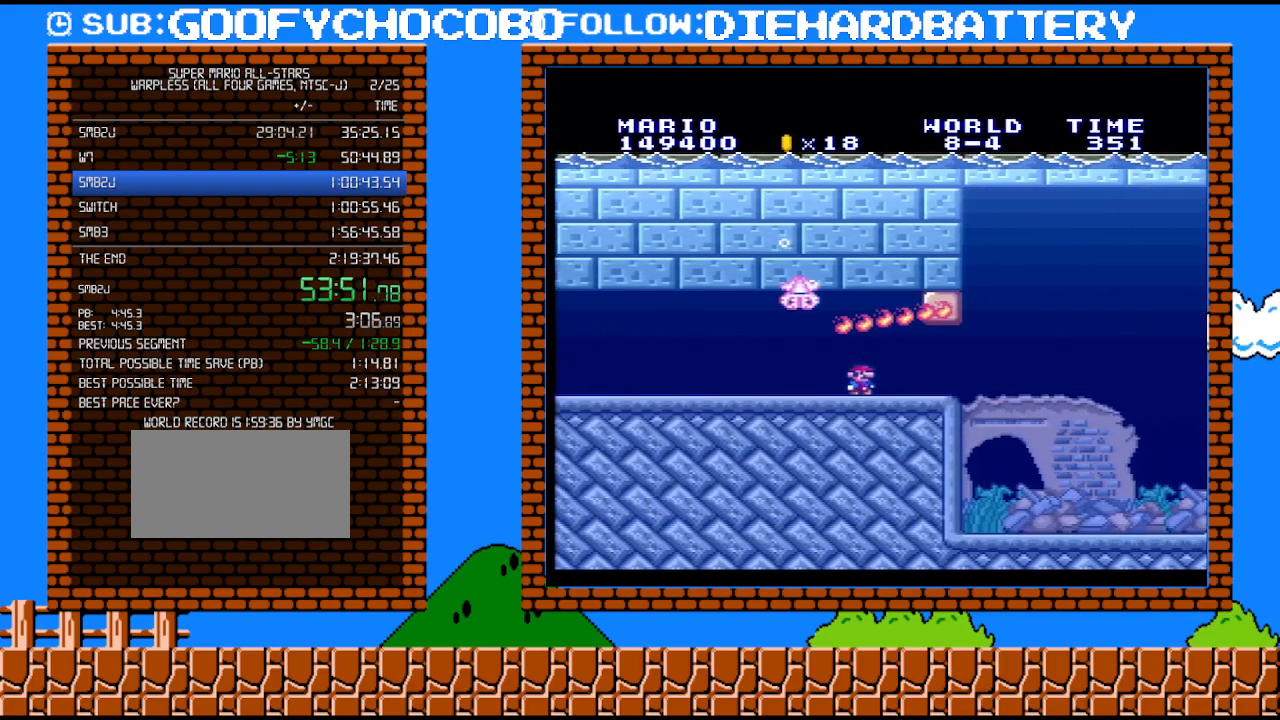
Gameplay with a controller (Nintendo layout); each line is a JSON object with the inputs held at the frame after it. "events" lists button and stick changes between this image and that frame as [ms after this image, input, new state], when the widget could be followed in between. Not read: HOME L3 R3.
{"buttons": ["B", "DPAD_RIGHT"], "events": [[333, "B", "down"]]}
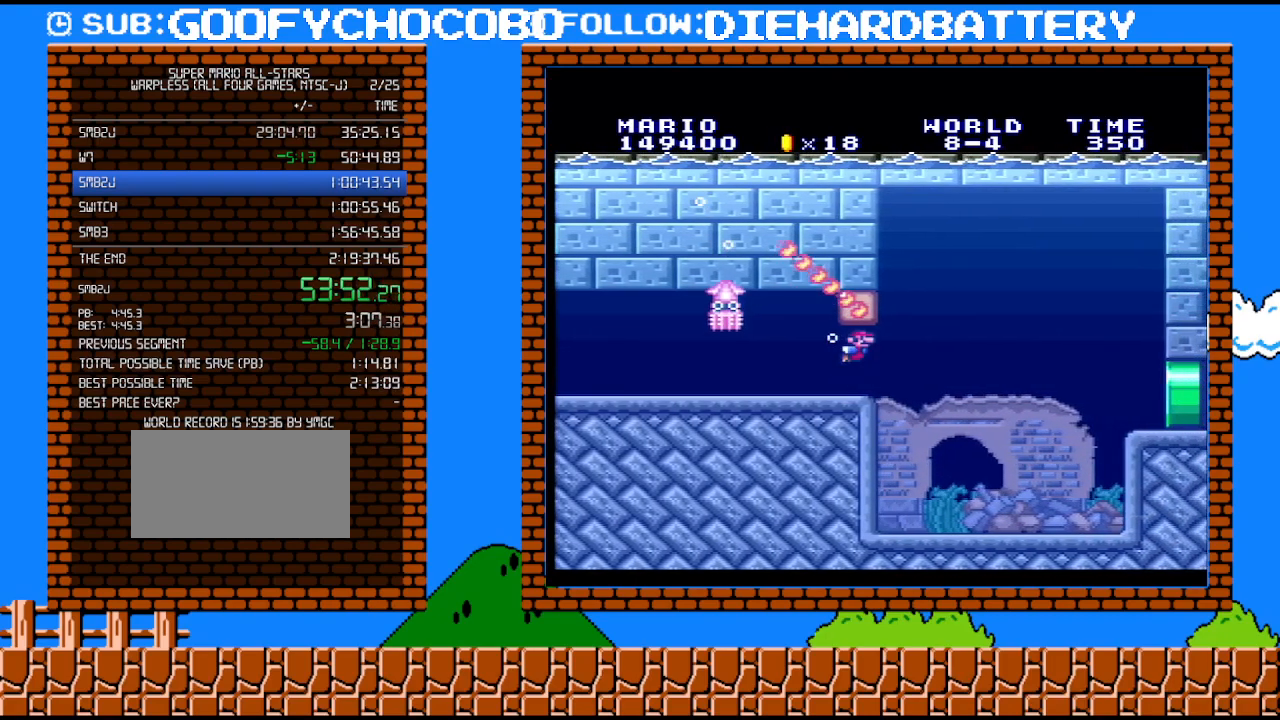
{"buttons": ["DPAD_RIGHT"], "events": [[100, "B", "up"]]}
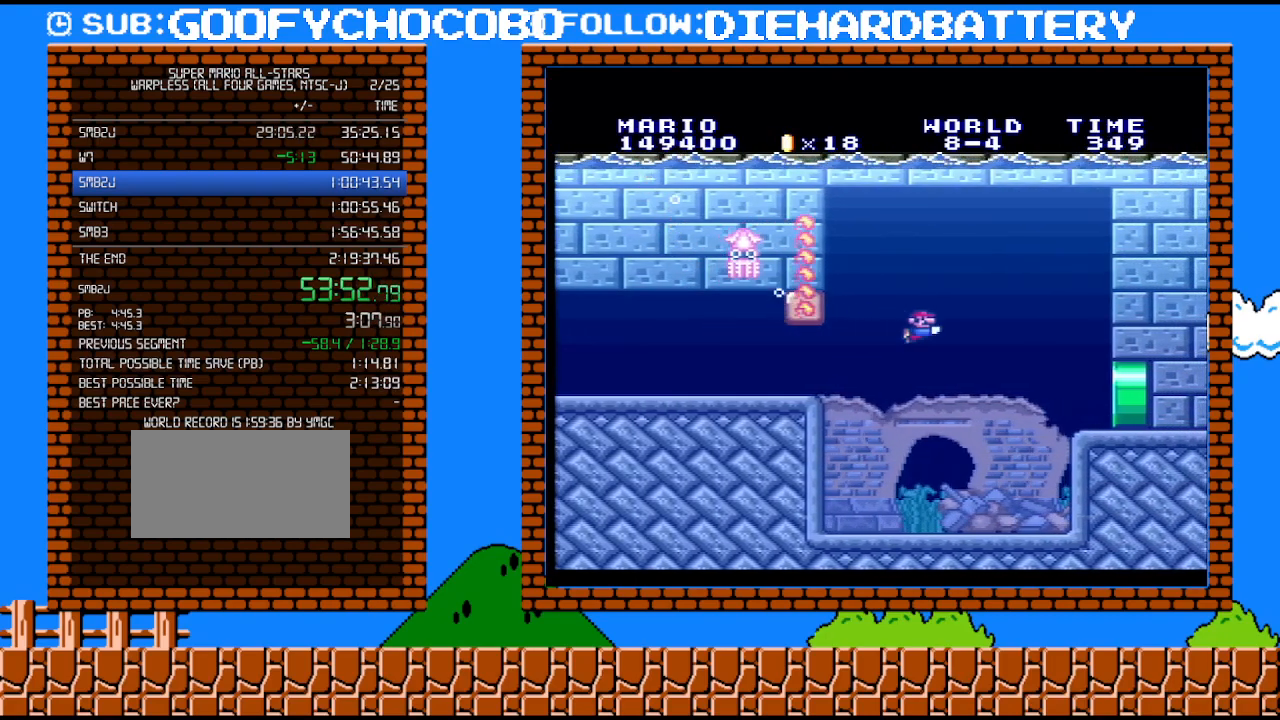
{"buttons": ["DPAD_RIGHT"], "events": []}
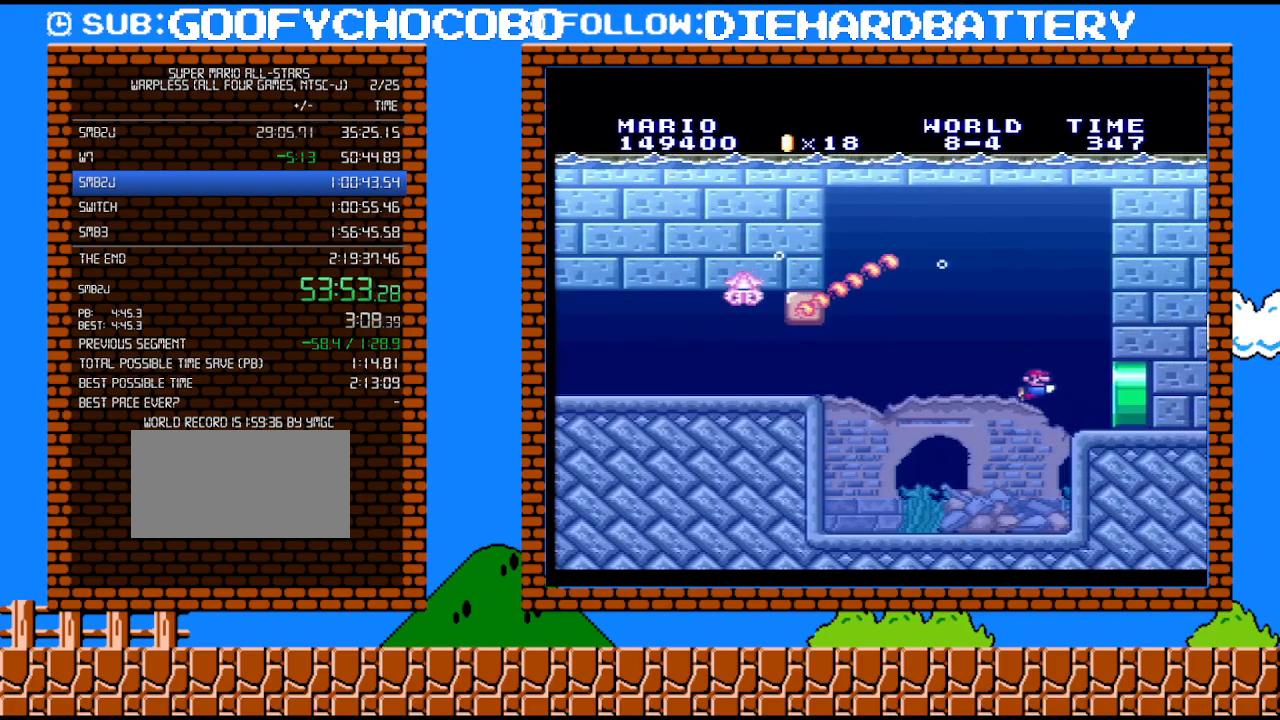
{"buttons": ["DPAD_RIGHT"], "events": []}
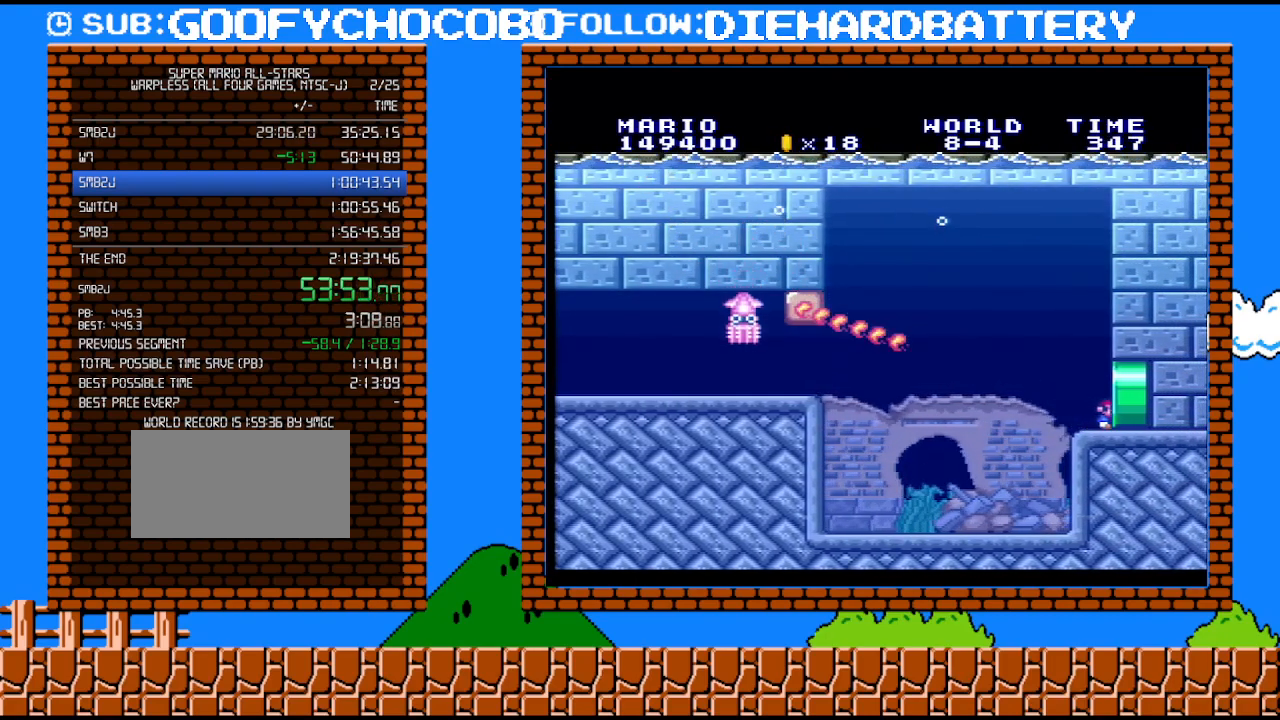
{"buttons": [], "events": [[250, "DPAD_RIGHT", "up"]]}
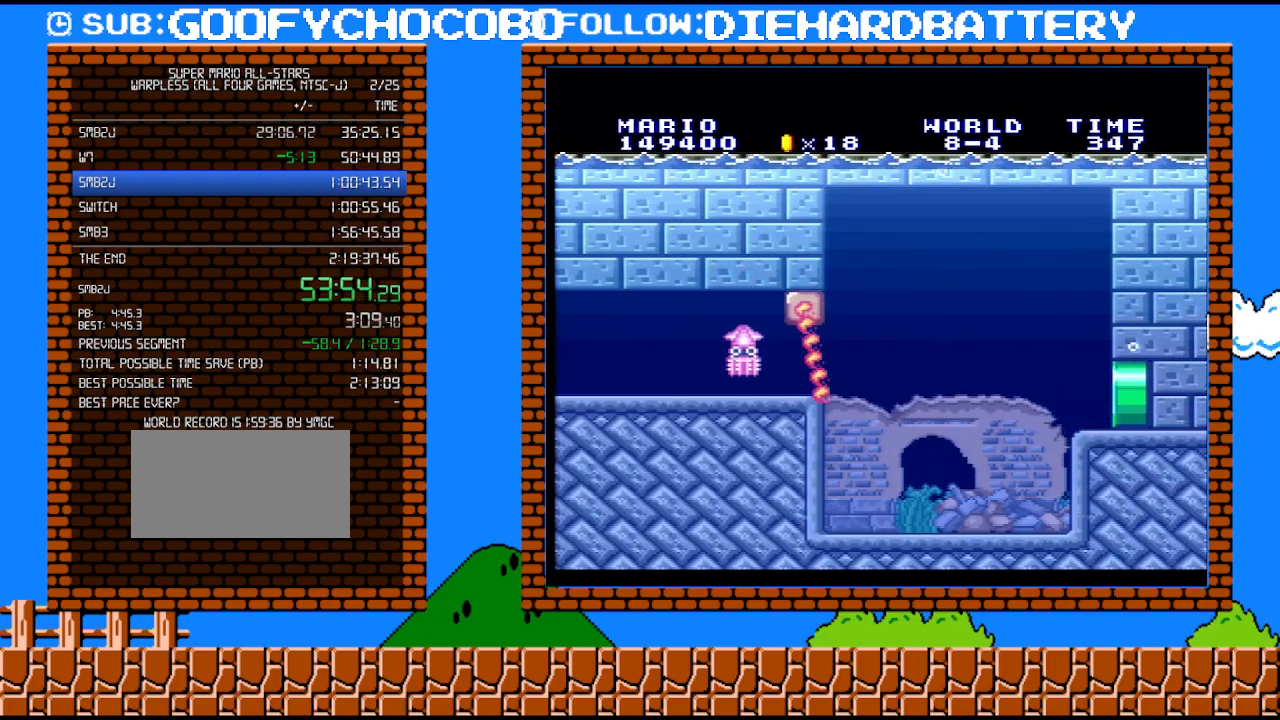
{"buttons": [], "events": []}
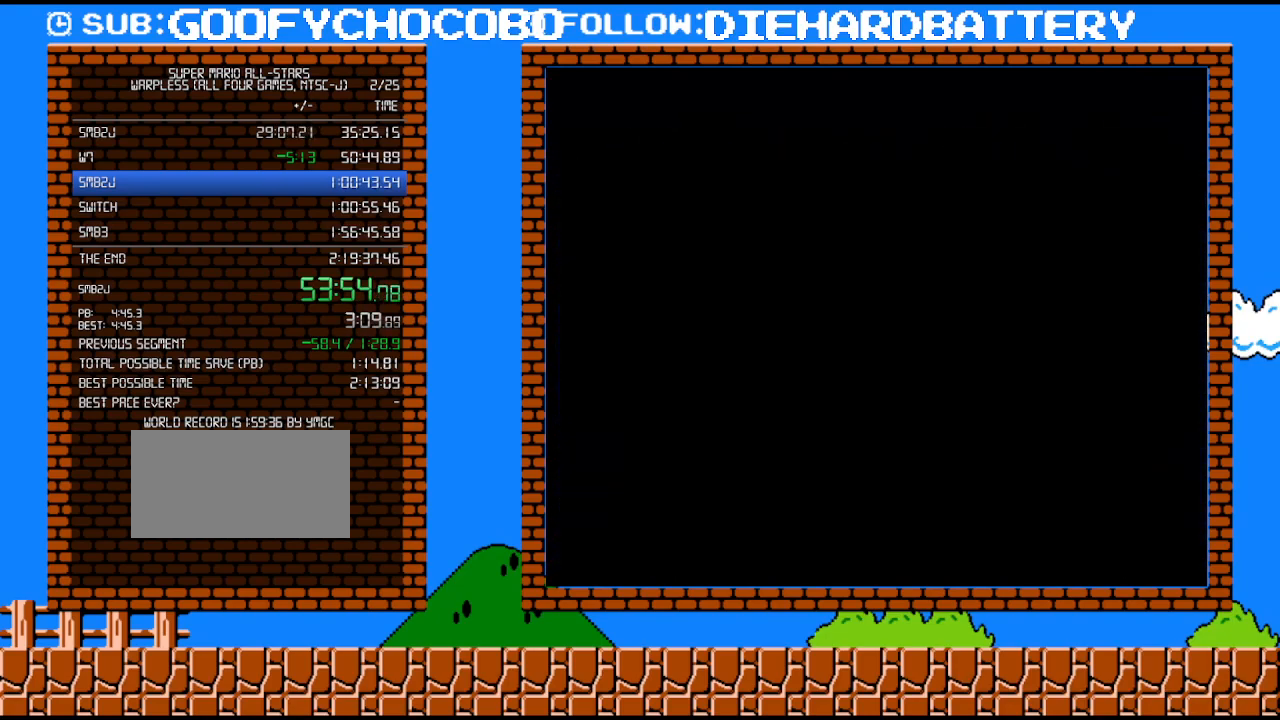
{"buttons": [], "events": []}
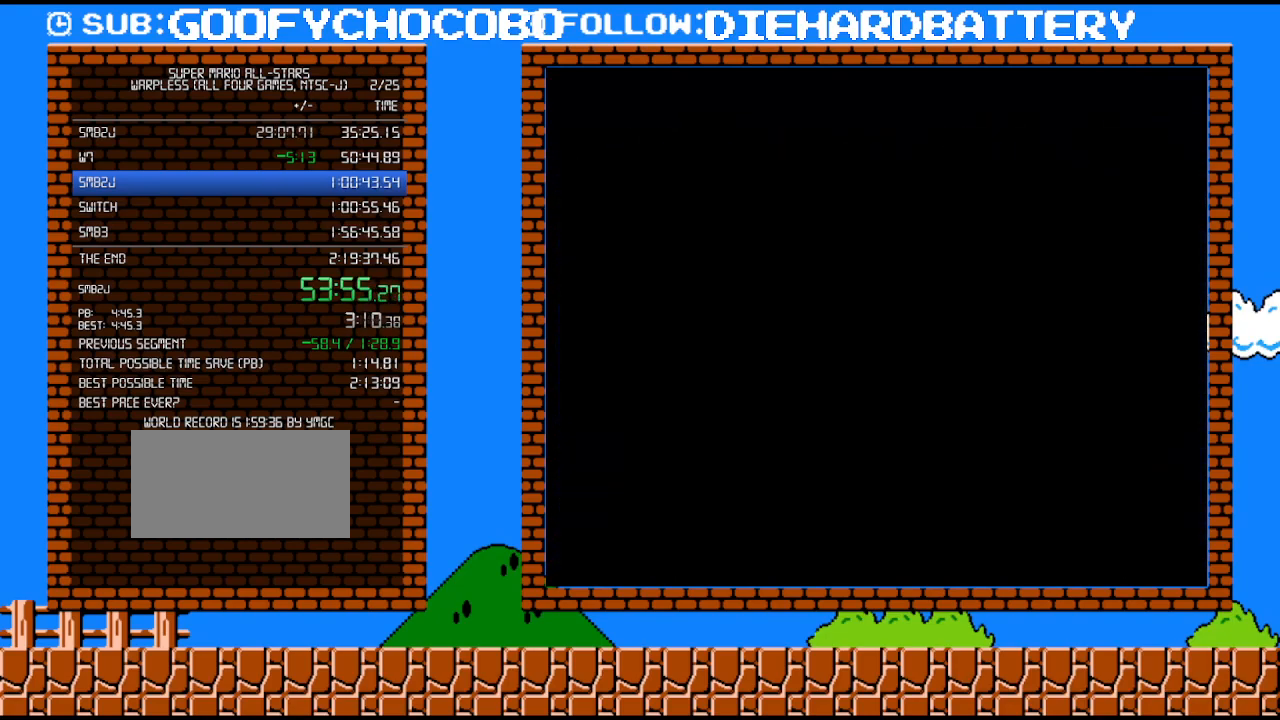
{"buttons": [], "events": []}
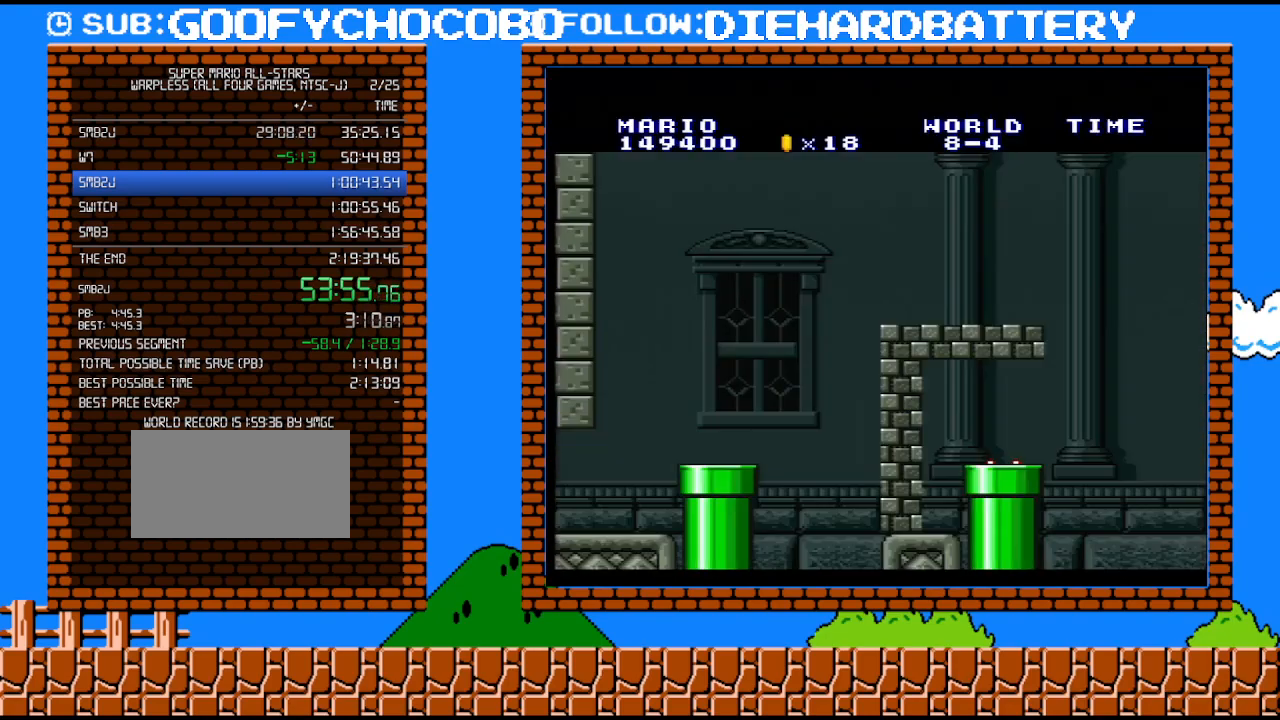
{"buttons": ["B", "Y"], "events": [[250, "B", "down"], [317, "Y", "down"]]}
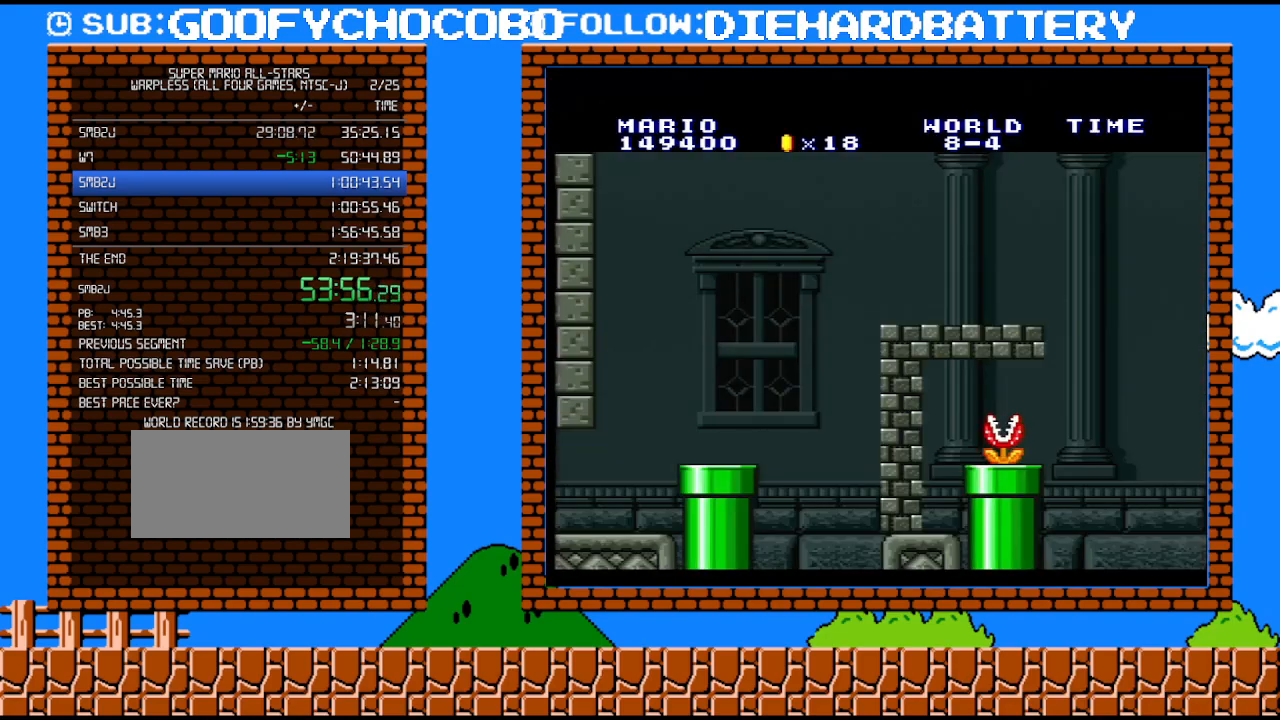
{"buttons": ["B", "Y"], "events": []}
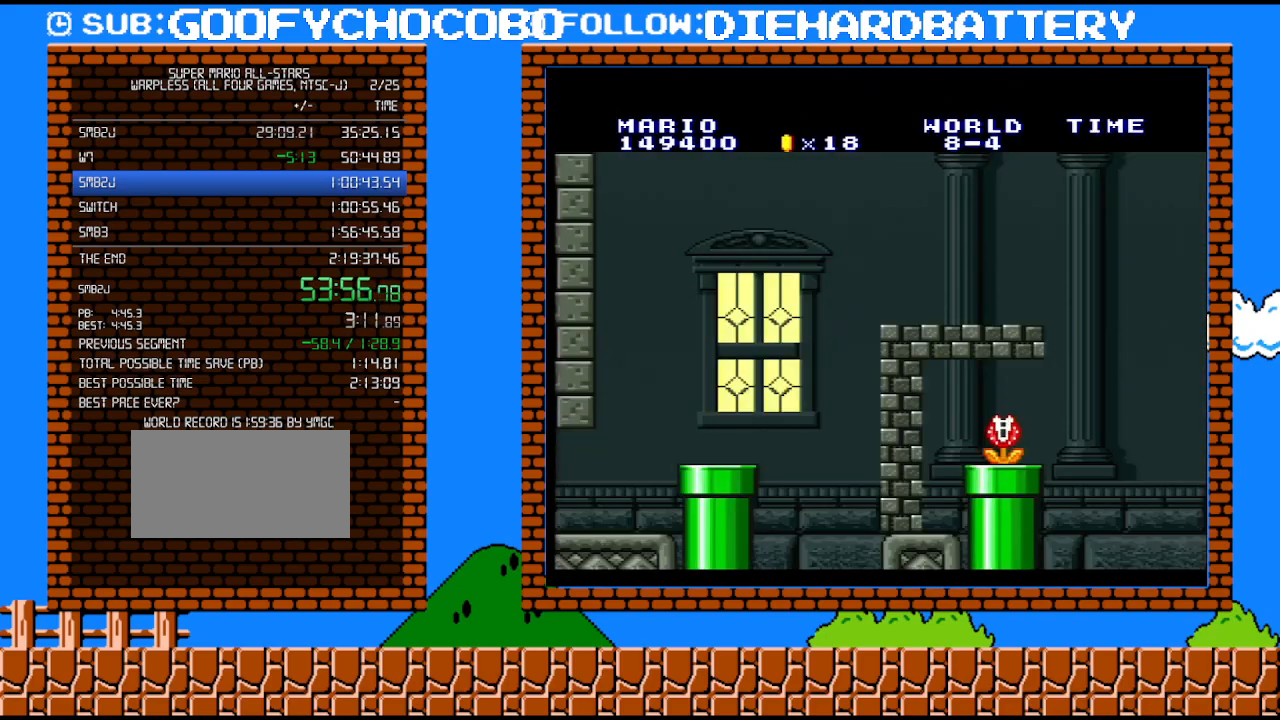
{"buttons": ["B", "Y", "DPAD_LEFT"], "events": [[250, "DPAD_LEFT", "down"]]}
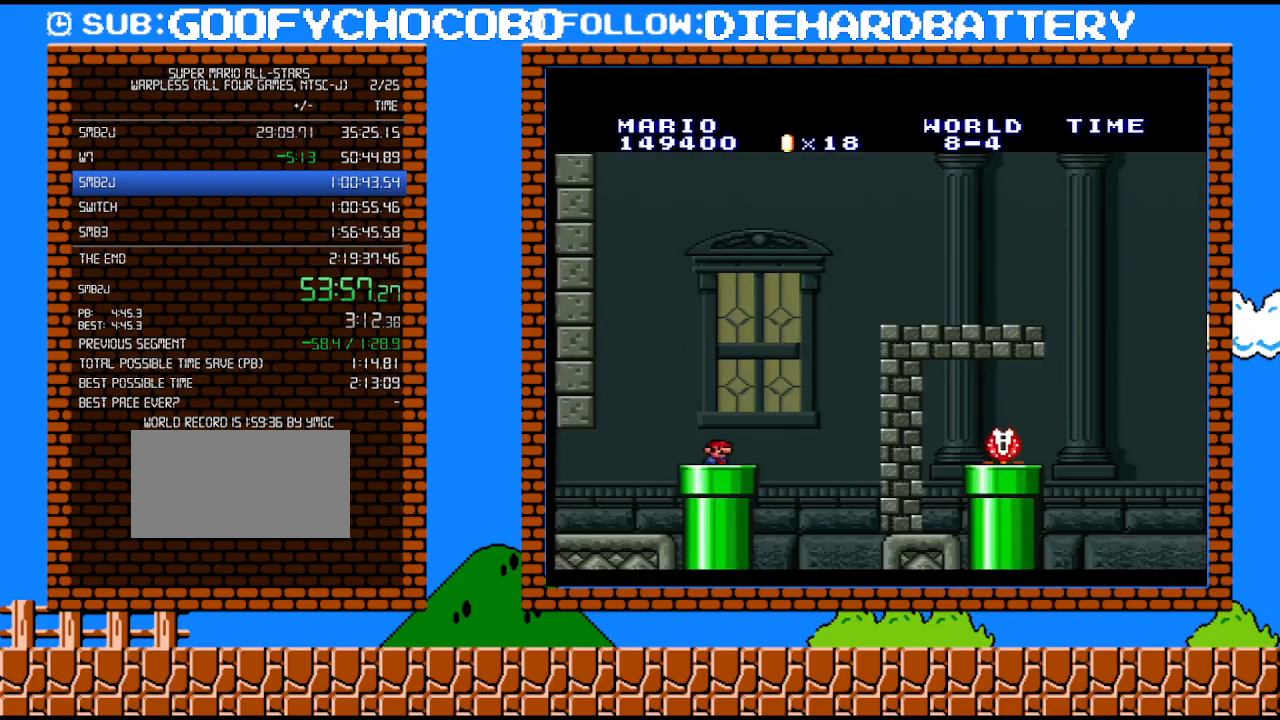
{"buttons": ["B", "Y", "DPAD_LEFT"], "events": []}
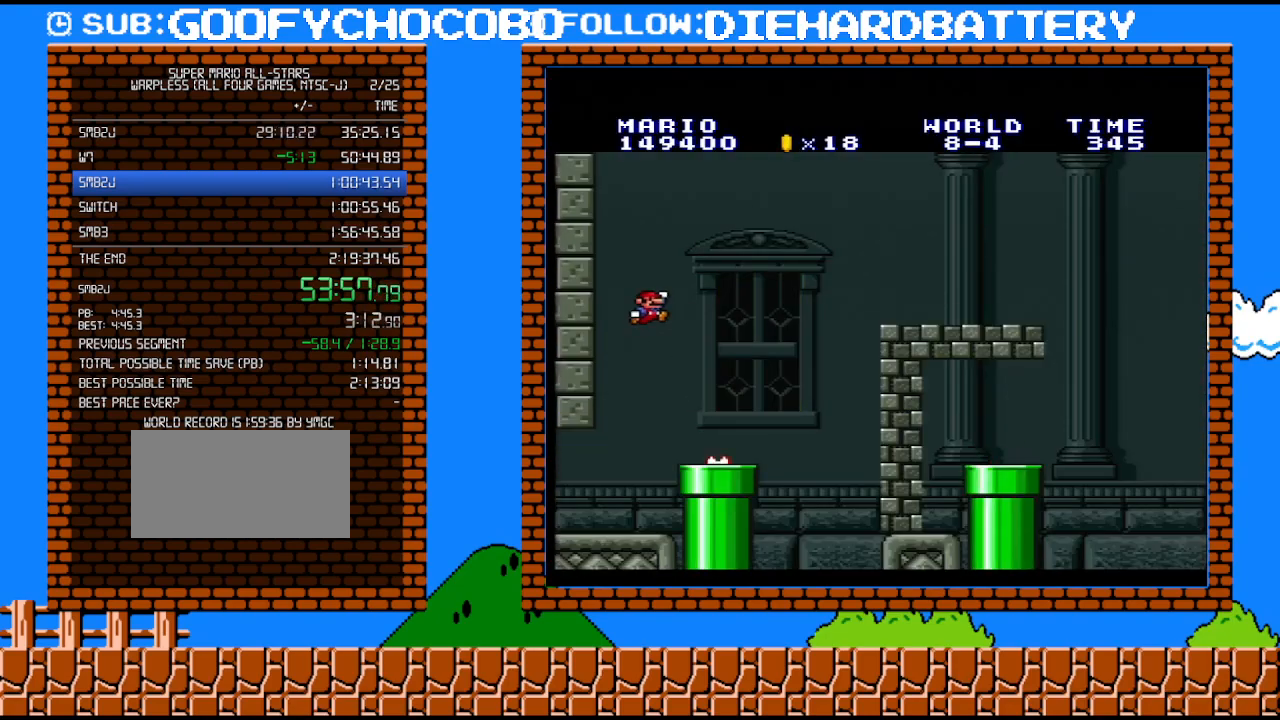
{"buttons": [], "events": [[117, "B", "up"], [117, "Y", "up"], [183, "DPAD_LEFT", "up"]]}
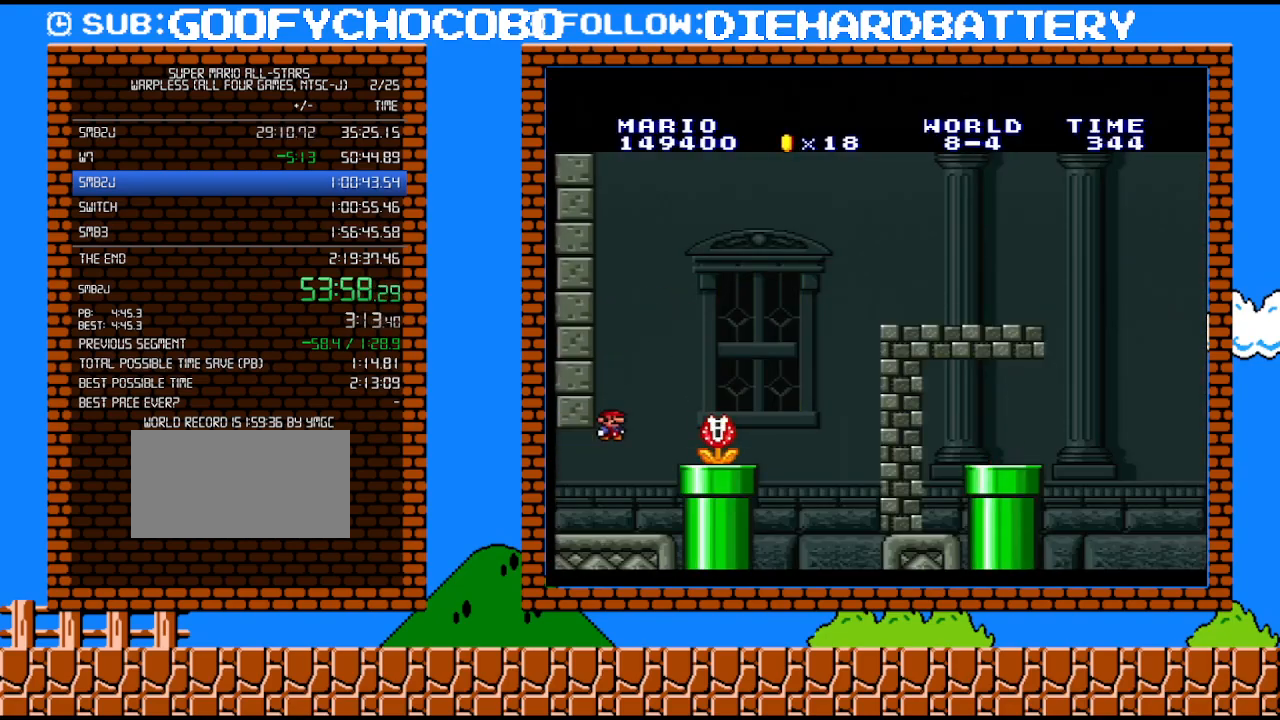
{"buttons": ["Y", "DPAD_RIGHT"], "events": [[283, "B", "down"], [367, "DPAD_RIGHT", "down"], [467, "Y", "down"], [500, "B", "up"]]}
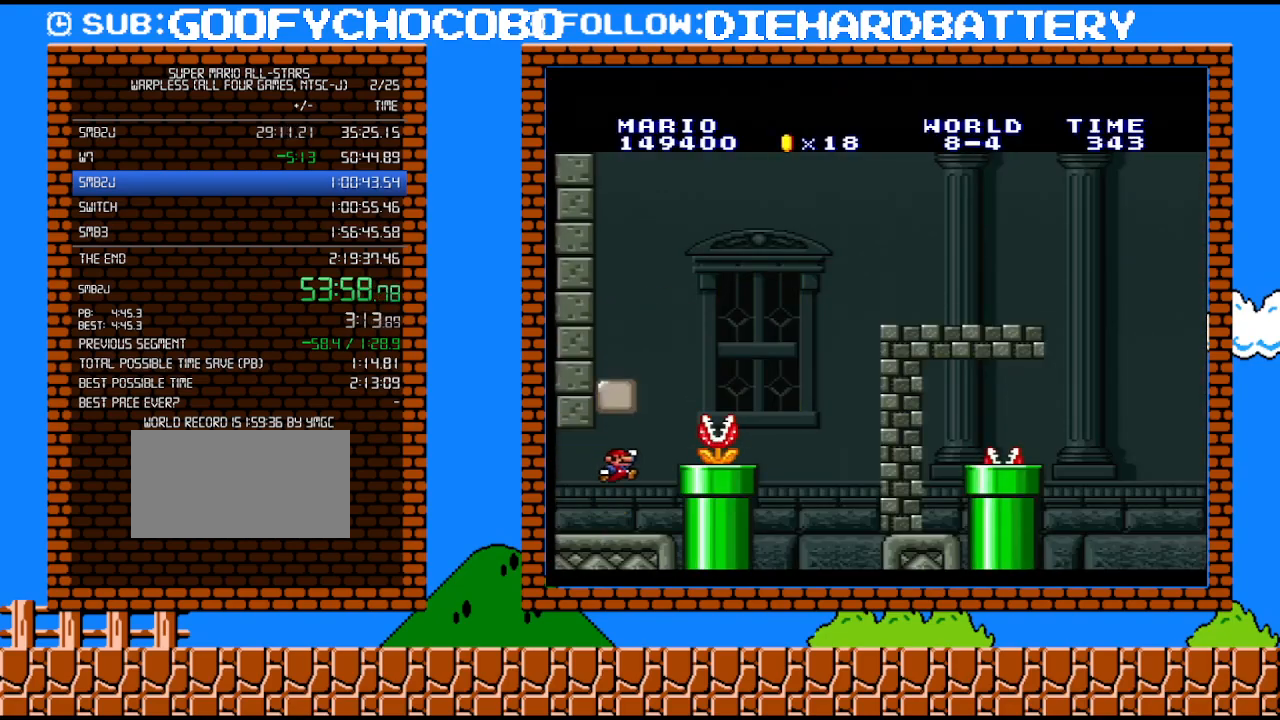
{"buttons": ["B", "Y", "DPAD_LEFT"], "events": [[317, "B", "down"], [317, "DPAD_RIGHT", "up"], [500, "DPAD_LEFT", "down"]]}
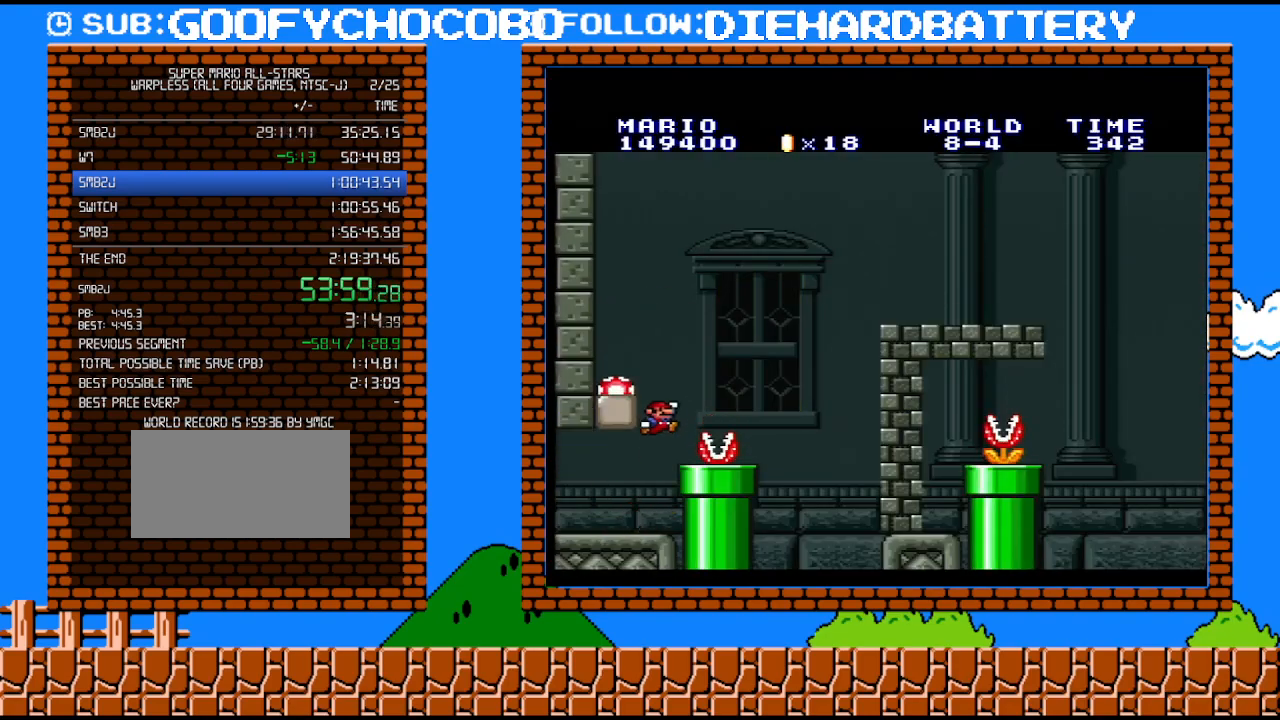
{"buttons": ["Y"], "events": [[283, "B", "up"], [283, "DPAD_LEFT", "up"]]}
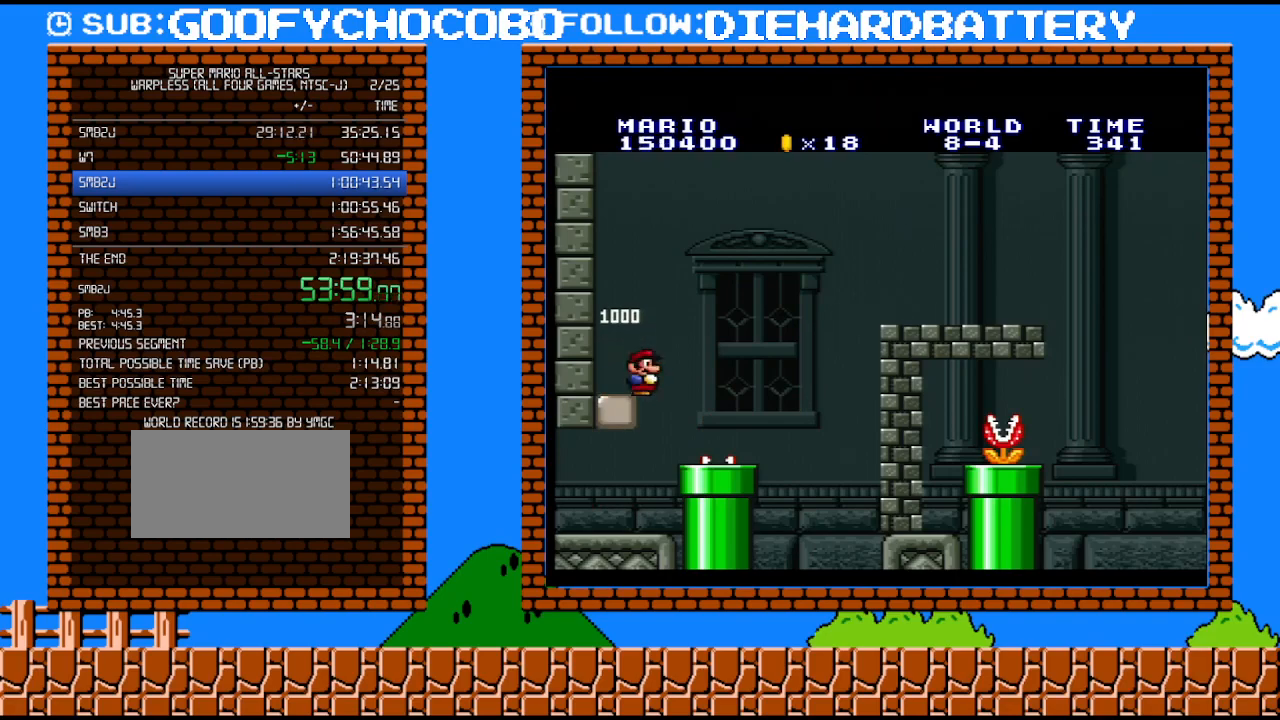
{"buttons": ["DPAD_RIGHT"], "events": [[150, "Y", "up"], [317, "DPAD_RIGHT", "down"]]}
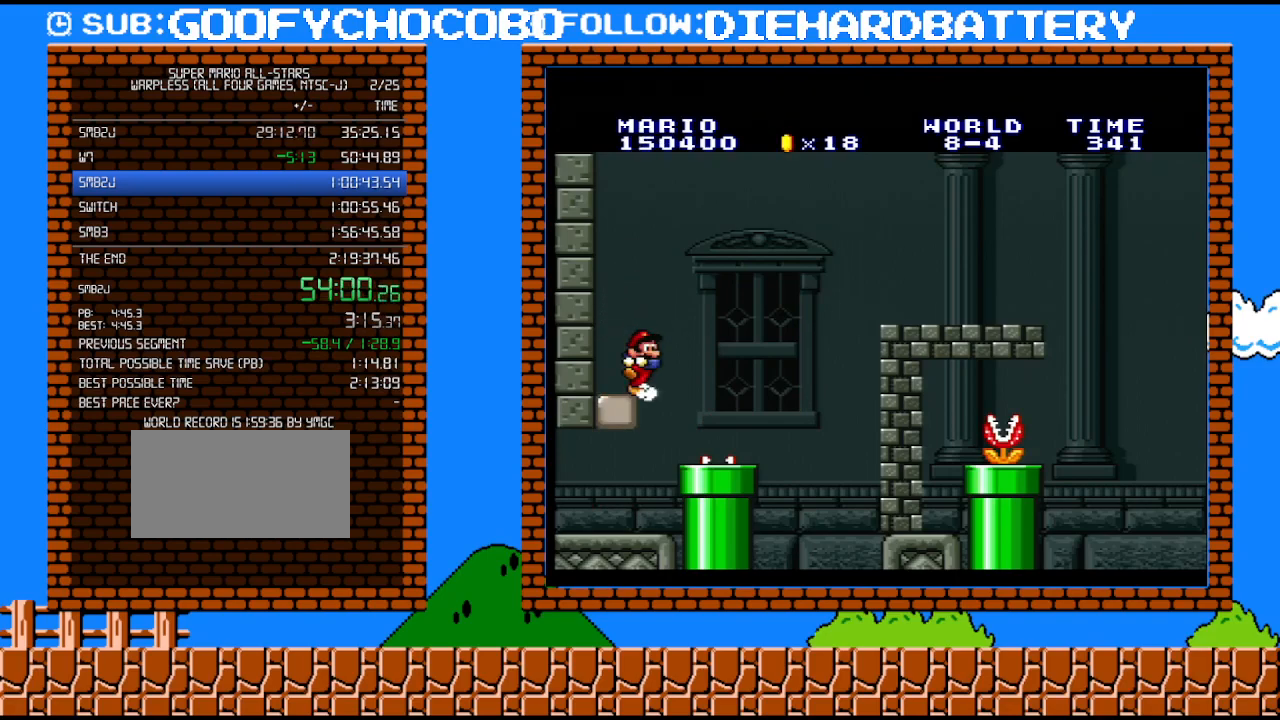
{"buttons": ["Y", "DPAD_RIGHT"], "events": [[300, "Y", "down"]]}
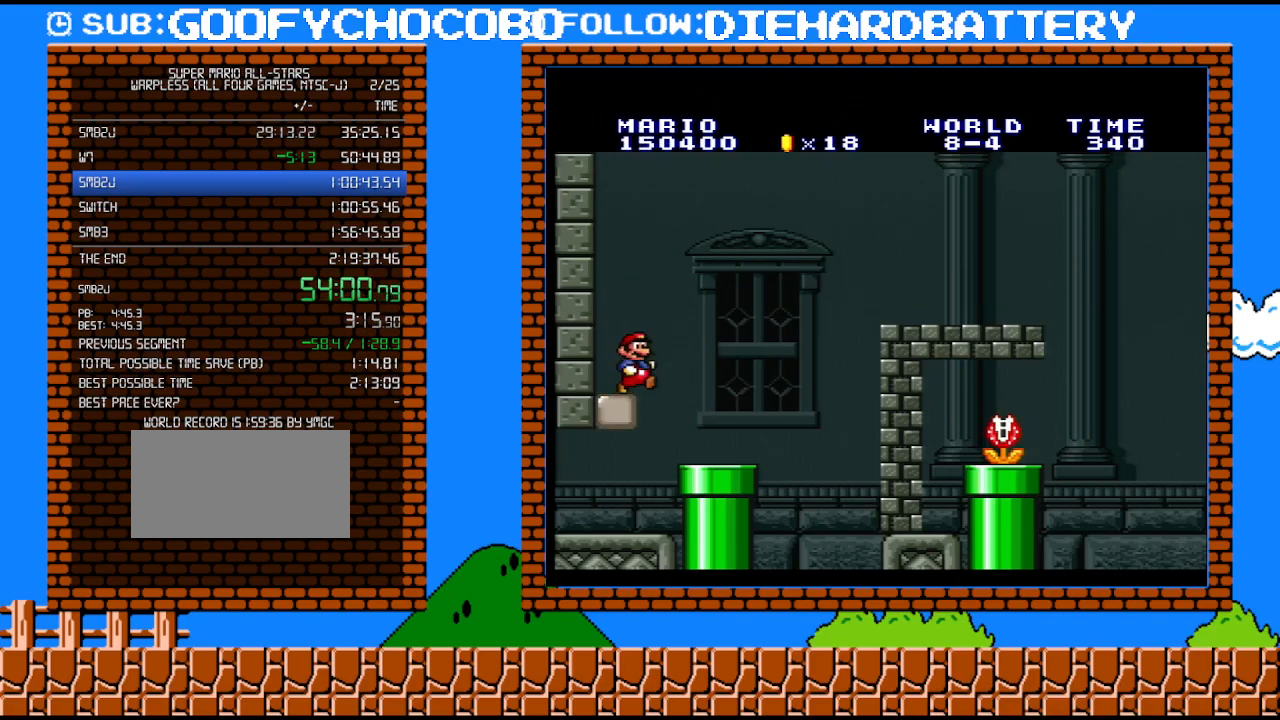
{"buttons": ["B", "Y", "DPAD_RIGHT"], "events": [[500, "B", "down"]]}
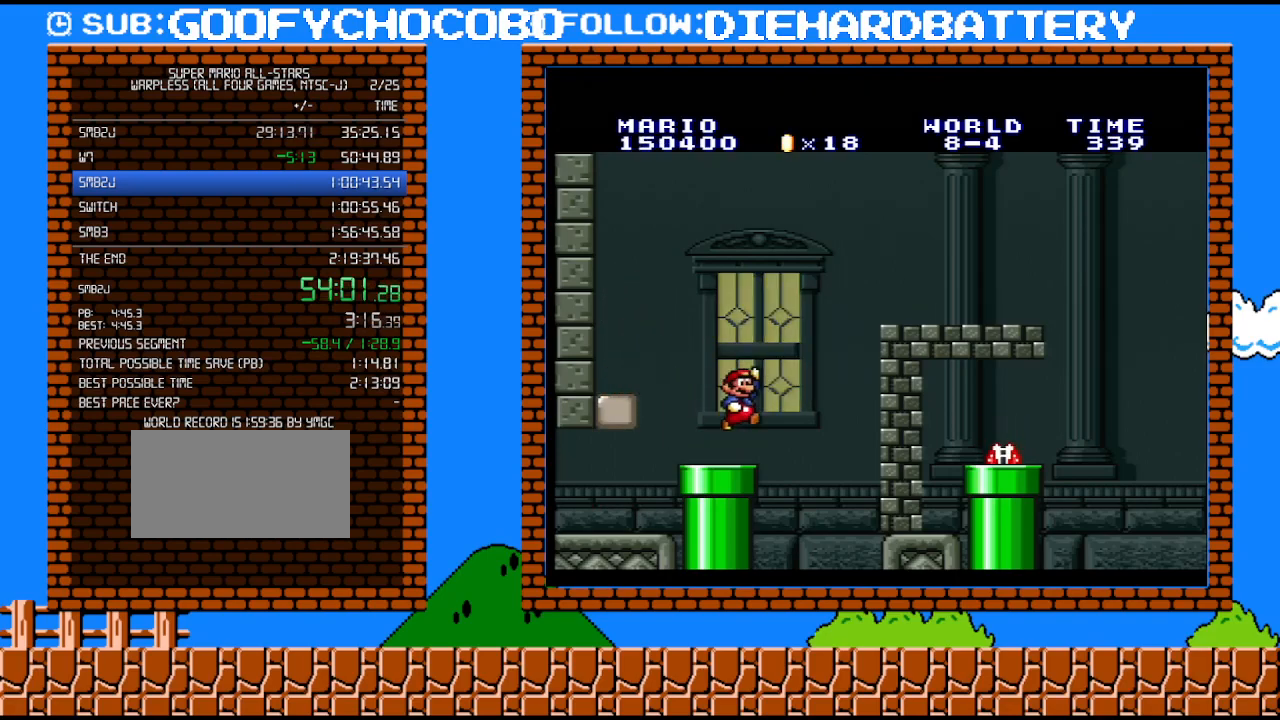
{"buttons": ["DPAD_LEFT"], "events": [[117, "DPAD_RIGHT", "up"], [317, "DPAD_LEFT", "down"], [433, "B", "up"], [467, "Y", "up"]]}
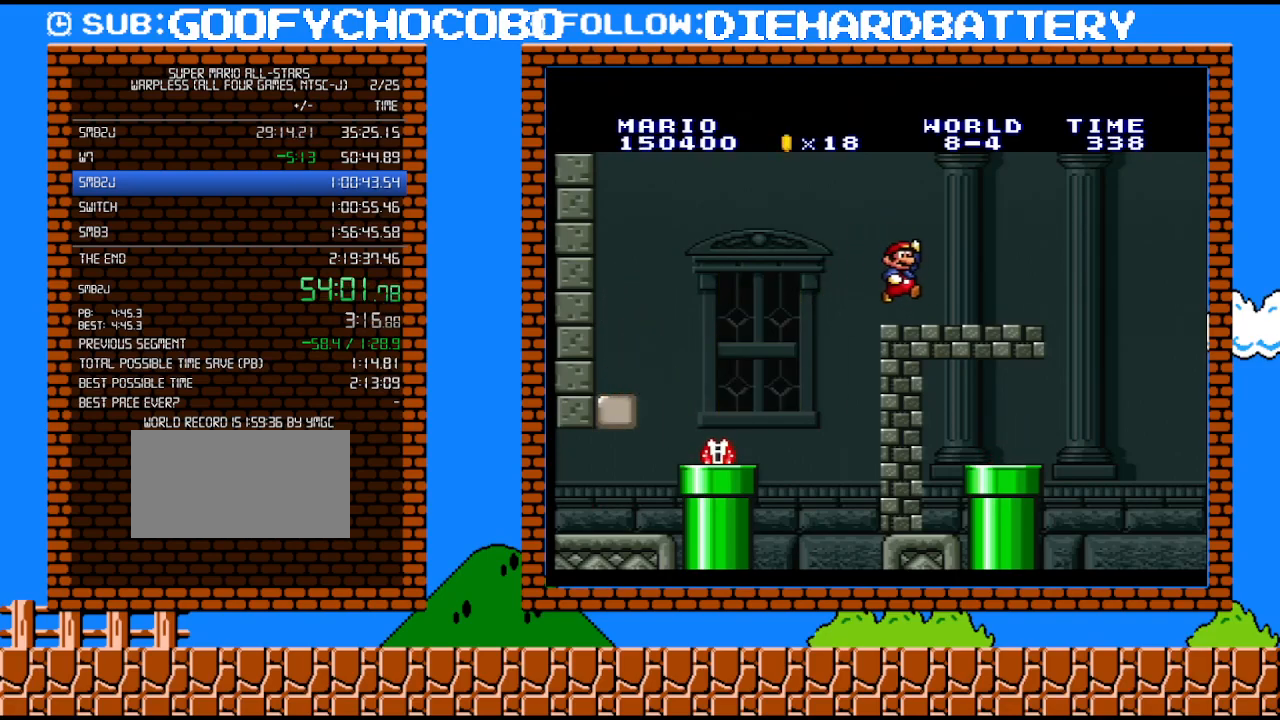
{"buttons": ["DPAD_RIGHT"], "events": [[250, "DPAD_LEFT", "up"], [467, "DPAD_RIGHT", "down"]]}
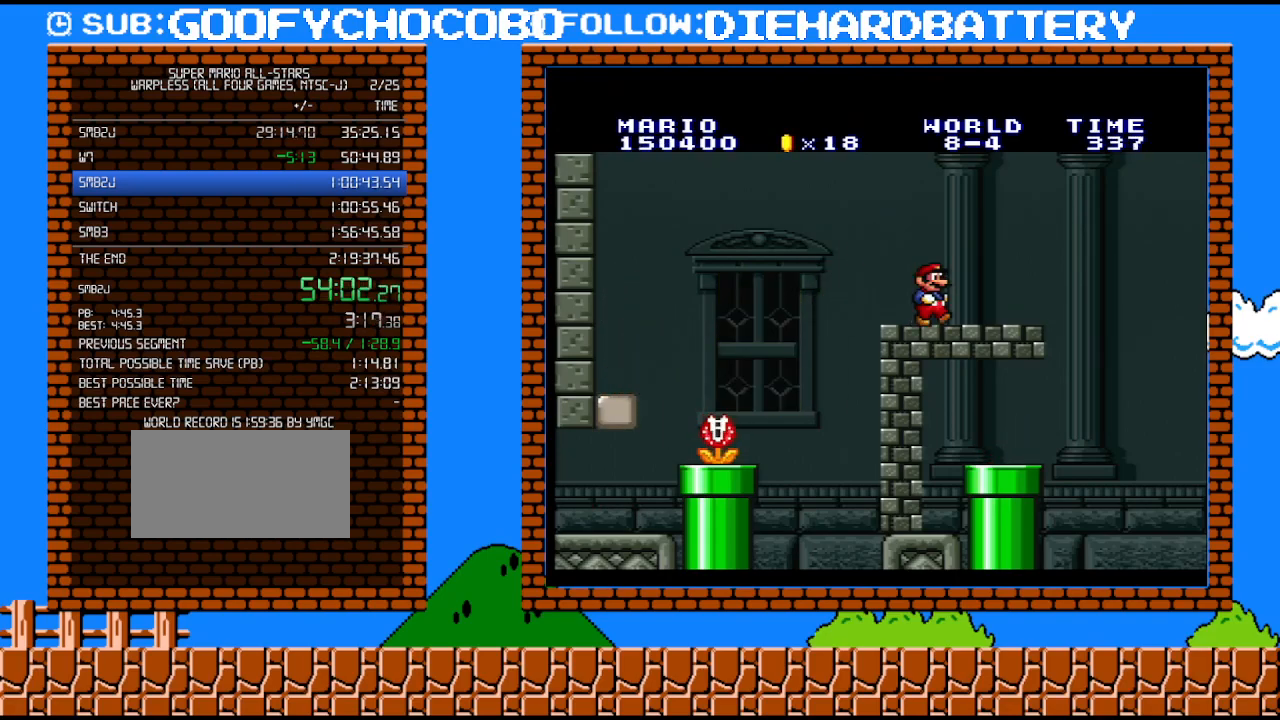
{"buttons": [], "events": [[317, "DPAD_RIGHT", "up"]]}
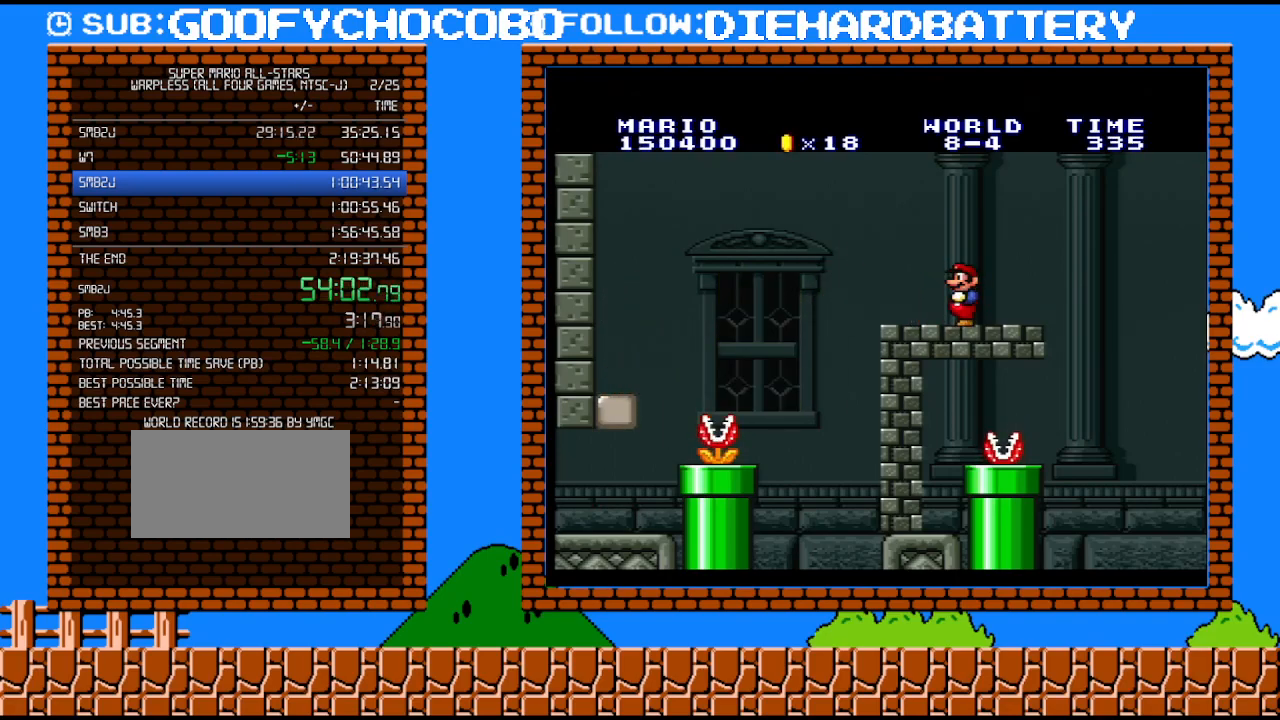
{"buttons": ["DPAD_RIGHT"], "events": [[33, "DPAD_LEFT", "down"], [250, "DPAD_LEFT", "up"], [300, "DPAD_RIGHT", "down"]]}
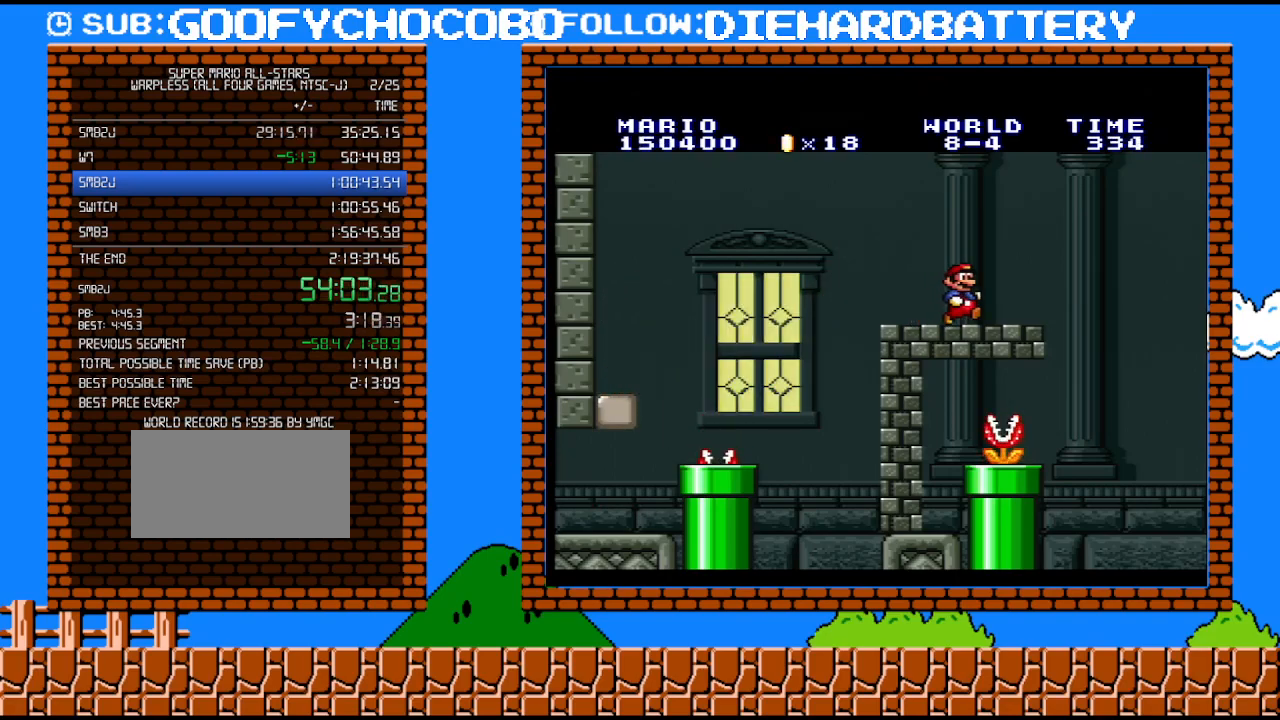
{"buttons": ["B", "Y"], "events": [[217, "DPAD_RIGHT", "up"], [250, "DPAD_DOWN", "down"], [283, "B", "down"], [283, "Y", "down"], [367, "DPAD_DOWN", "up"]]}
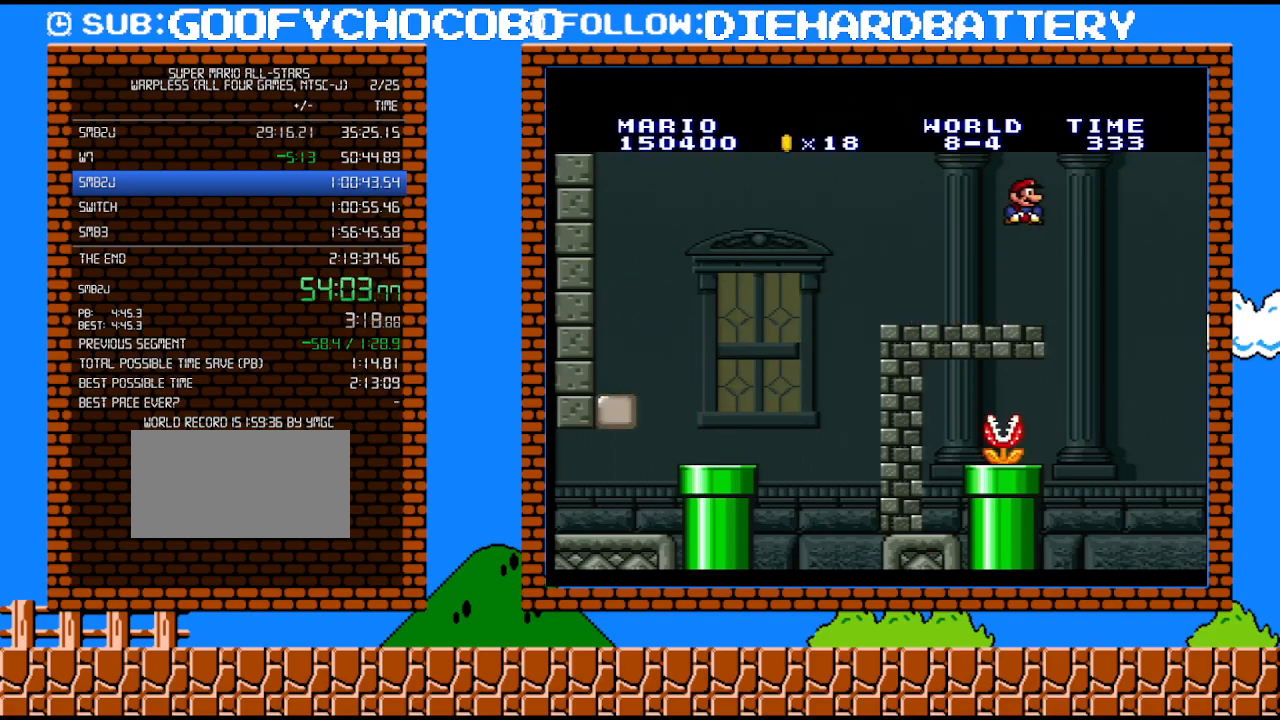
{"buttons": ["Y"], "events": [[183, "DPAD_LEFT", "down"], [350, "B", "up"], [433, "DPAD_LEFT", "up"], [433, "Y", "up"], [500, "Y", "down"]]}
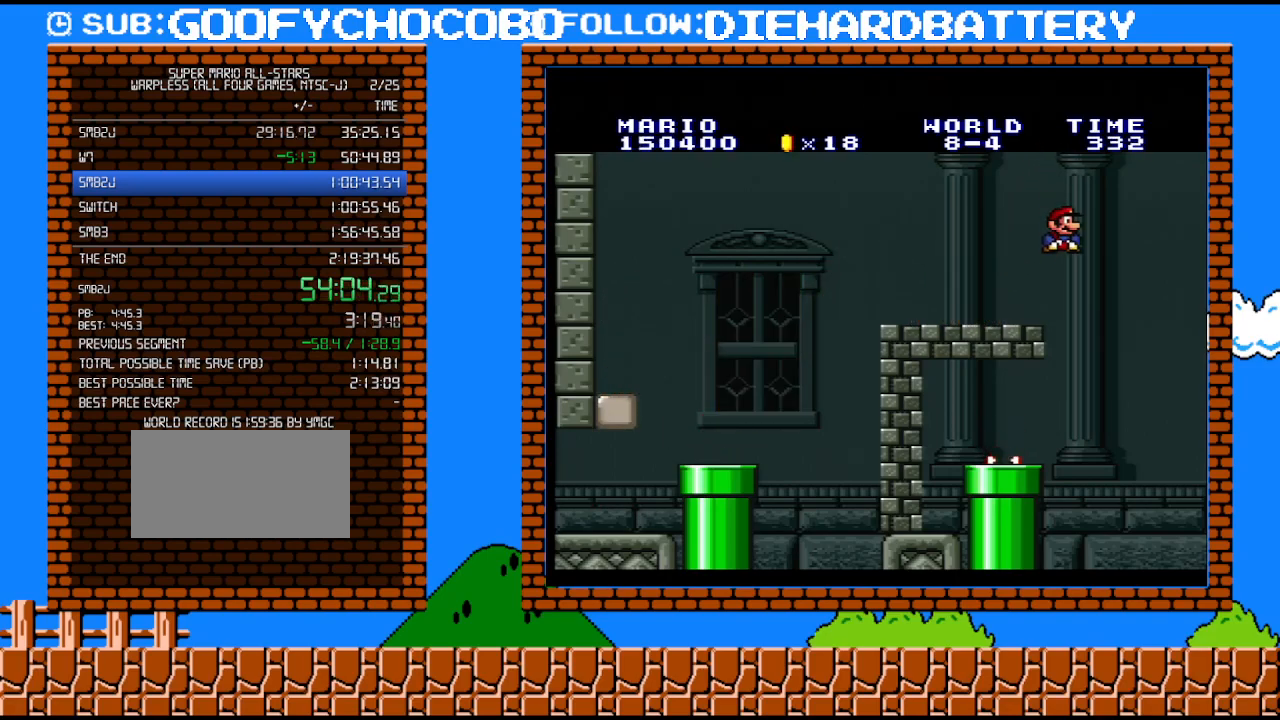
{"buttons": ["Y", "DPAD_LEFT"], "events": [[100, "DPAD_LEFT", "down"]]}
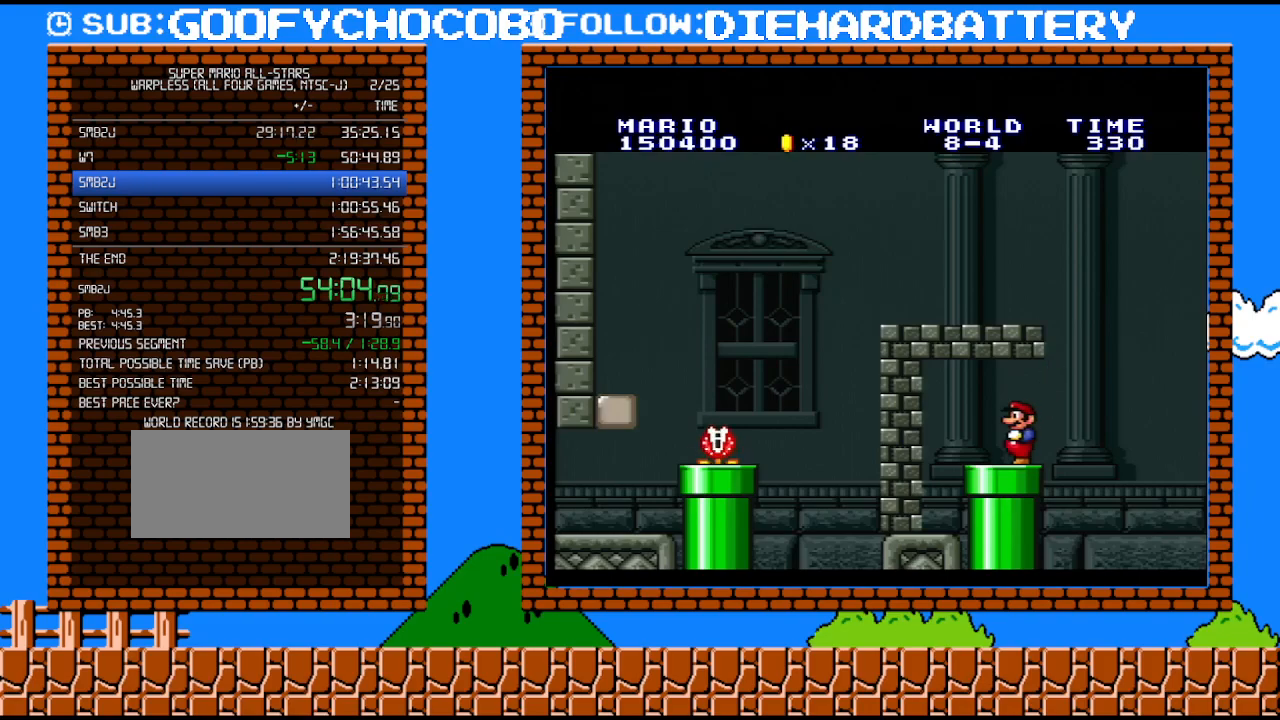
{"buttons": ["Y"], "events": [[83, "DPAD_DOWN", "down"], [117, "DPAD_LEFT", "up"], [400, "DPAD_DOWN", "up"]]}
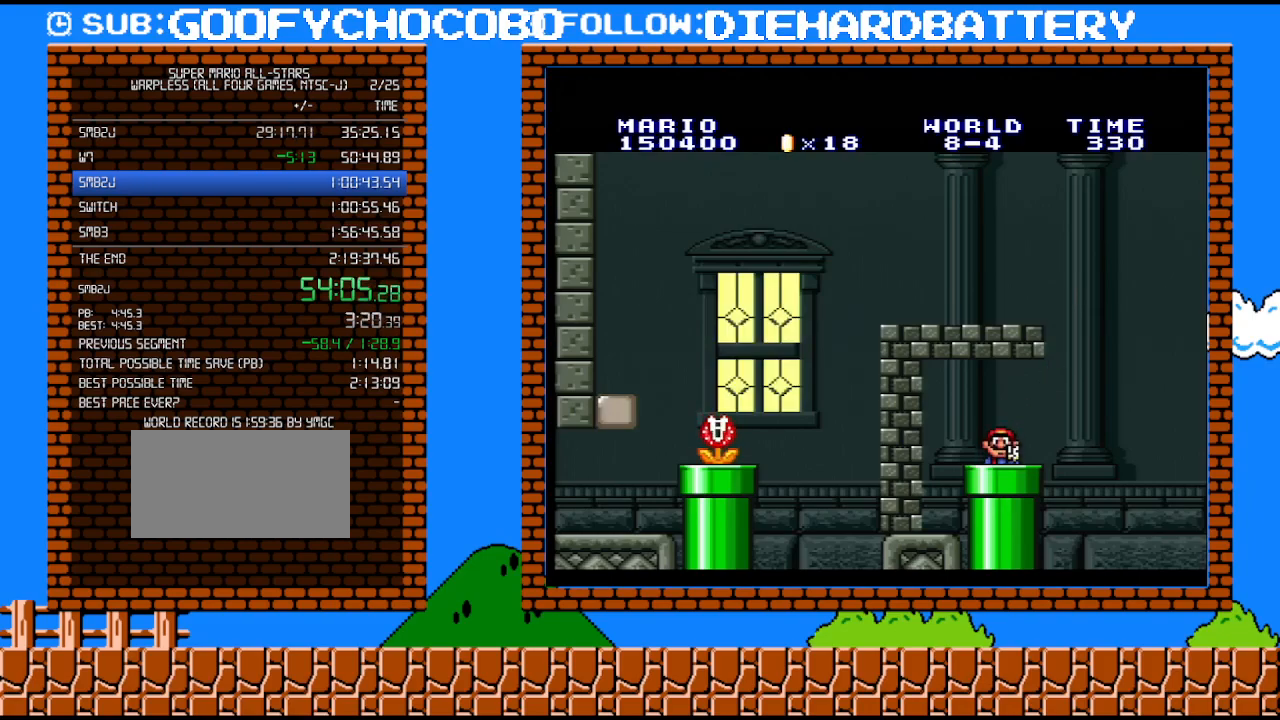
{"buttons": ["Y"], "events": []}